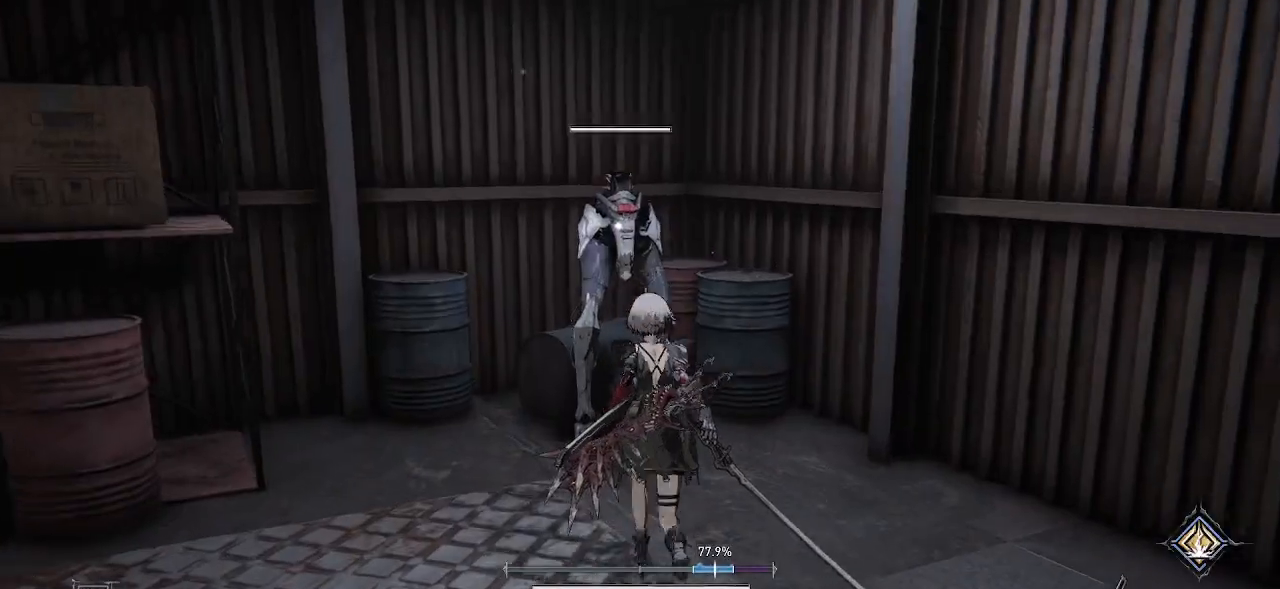
Gameplay with a controller (PlayStation layout); each line is a JSON object with the inputs held at the frame after it. "events" lists button and stick changes between this image and that frame as [ms after this image, input, new state], when the widget could be followed in between. Not read: L1 L3 R1.
{"buttons": [], "left_stick": "center", "right_stick": "center", "events": [[117, "R2", "down"], [217, "left_stick", "center"], [233, "R2", "up"], [333, "R2", "down"], [450, "R2", "up"]]}
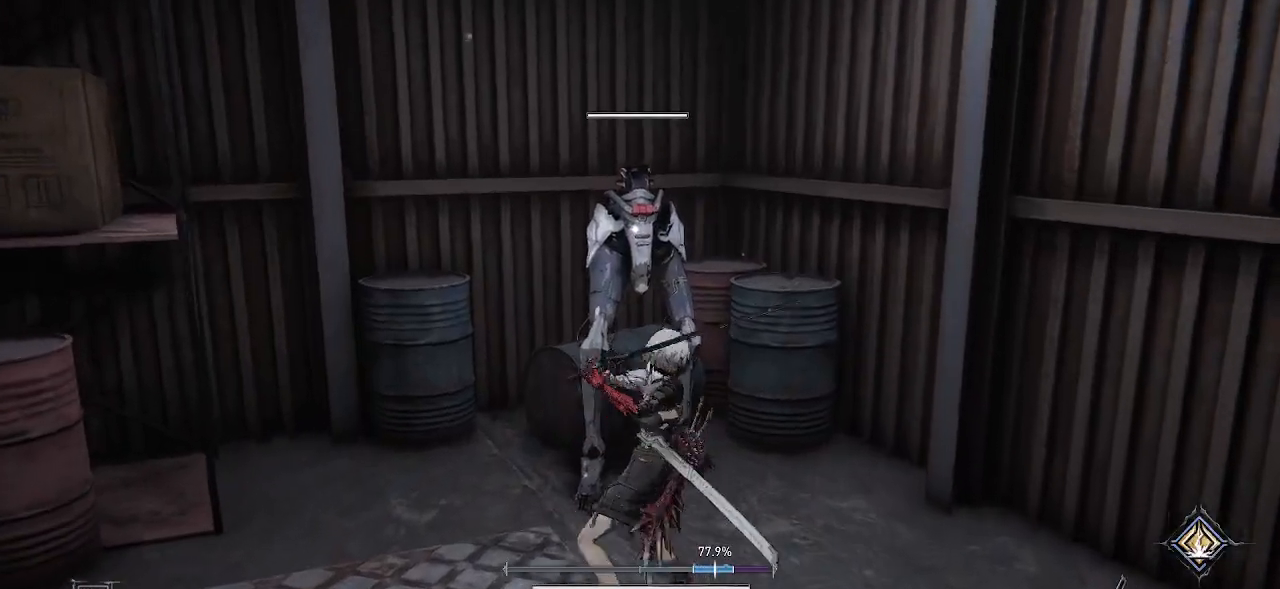
{"buttons": [], "left_stick": "center", "right_stick": "center", "events": [[67, "R2", "down"], [217, "R2", "up"], [333, "R2", "down"], [450, "R2", "up"]]}
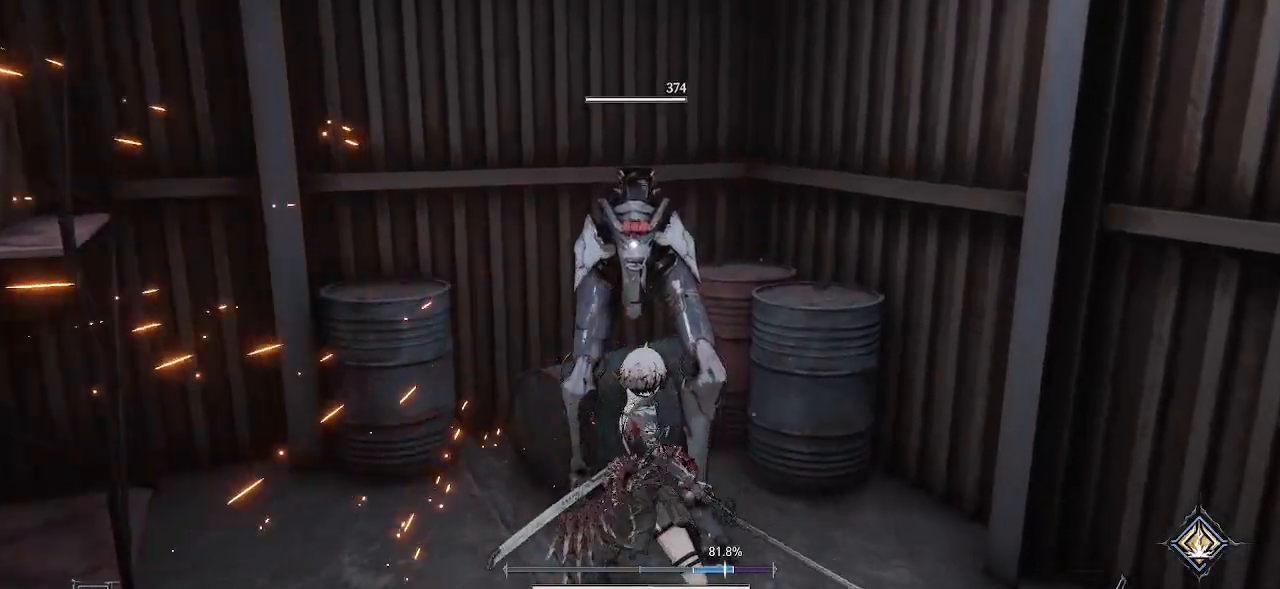
{"buttons": [], "left_stick": "center", "right_stick": "center", "events": [[67, "R2", "down"], [200, "R2", "up"], [317, "R2", "down"], [450, "R2", "up"]]}
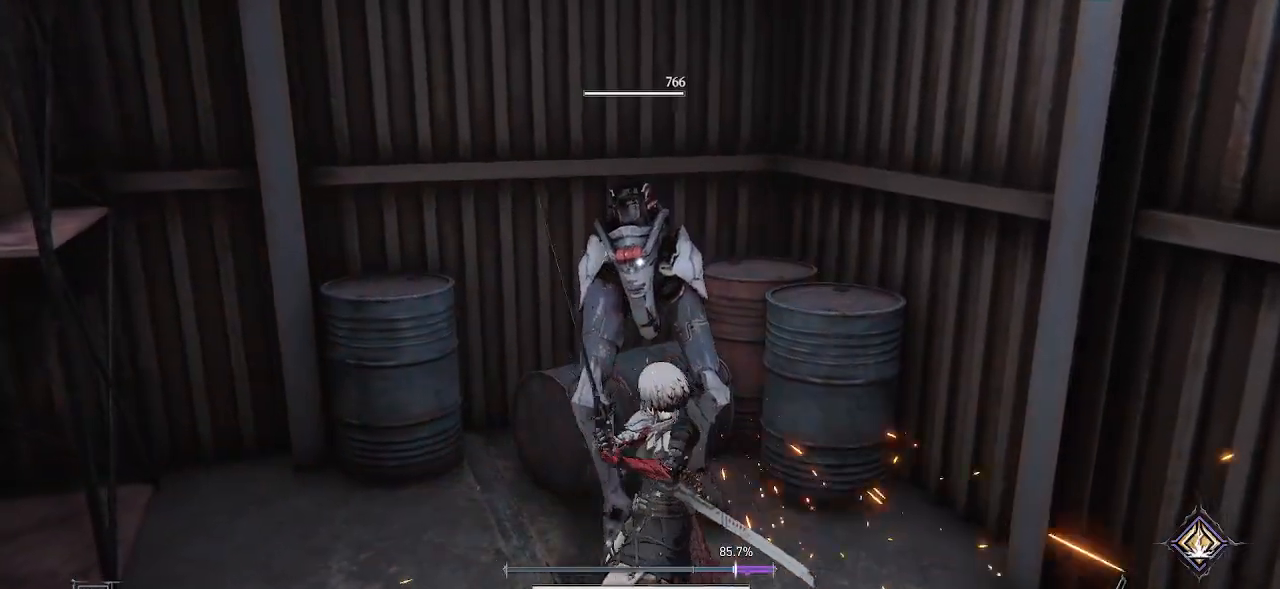
{"buttons": [], "left_stick": "center", "right_stick": "center", "events": [[50, "R2", "down"], [183, "R2", "up"], [283, "R2", "down"], [417, "R2", "up"]]}
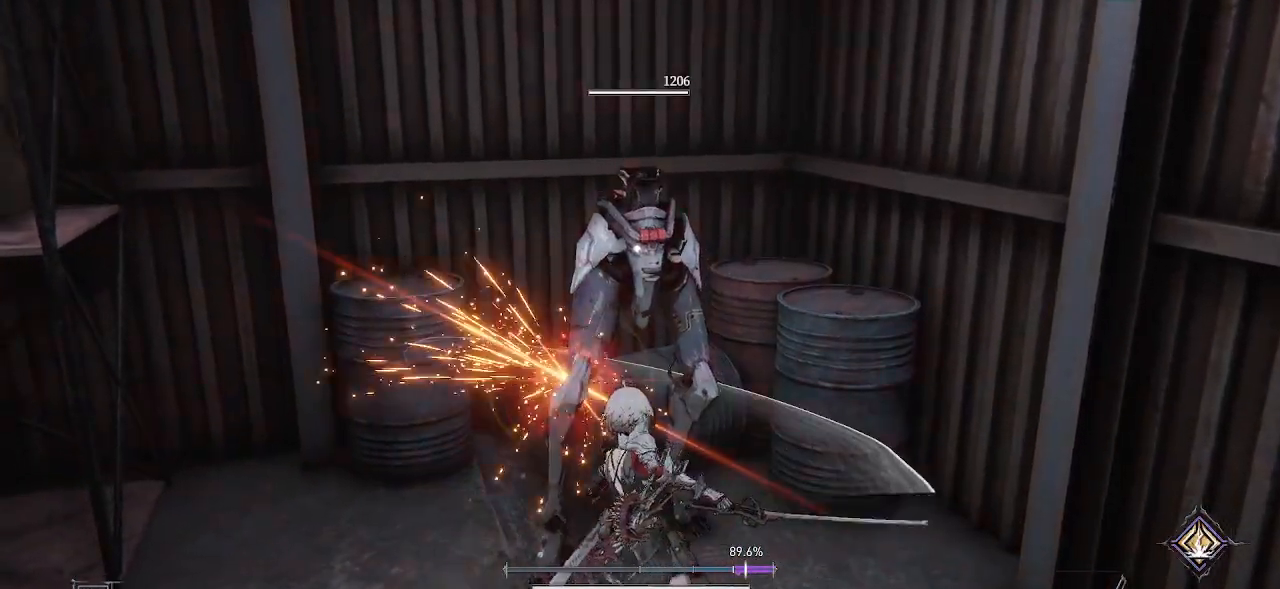
{"buttons": ["R2"], "left_stick": "center", "right_stick": "center", "events": [[17, "R2", "down"], [150, "R2", "up"], [250, "R2", "down"], [350, "R2", "up"], [450, "R2", "down"]]}
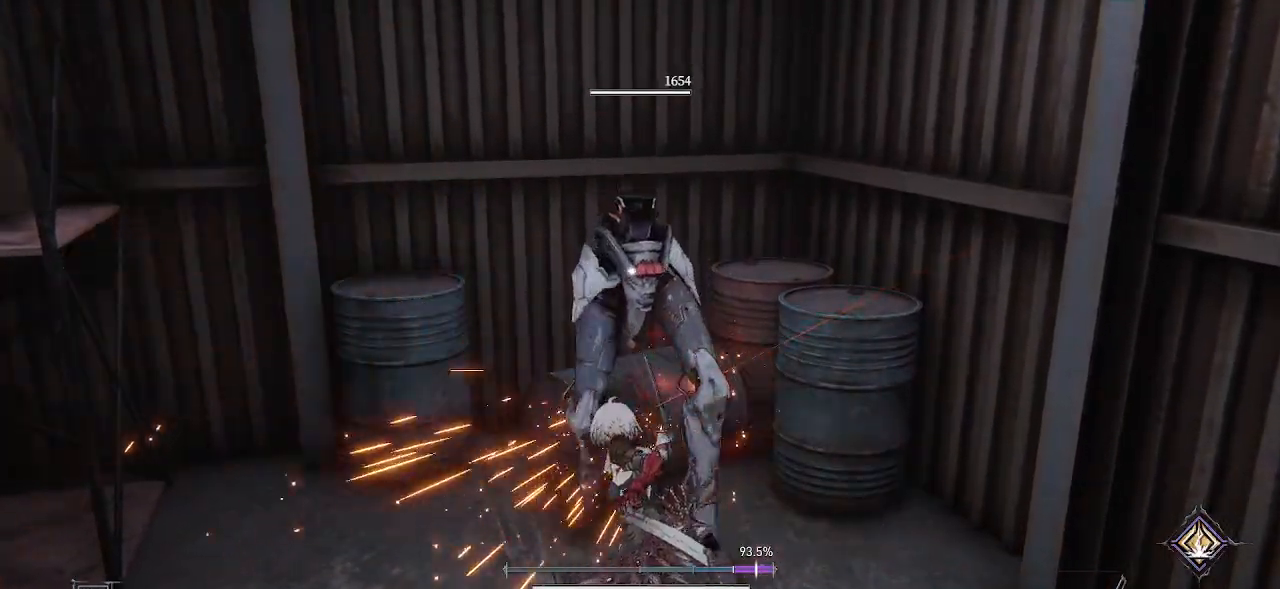
{"buttons": [], "left_stick": "center", "right_stick": "center", "events": [[50, "R2", "up"], [150, "R2", "down"], [233, "R2", "up"], [350, "R2", "down"], [450, "R2", "up"]]}
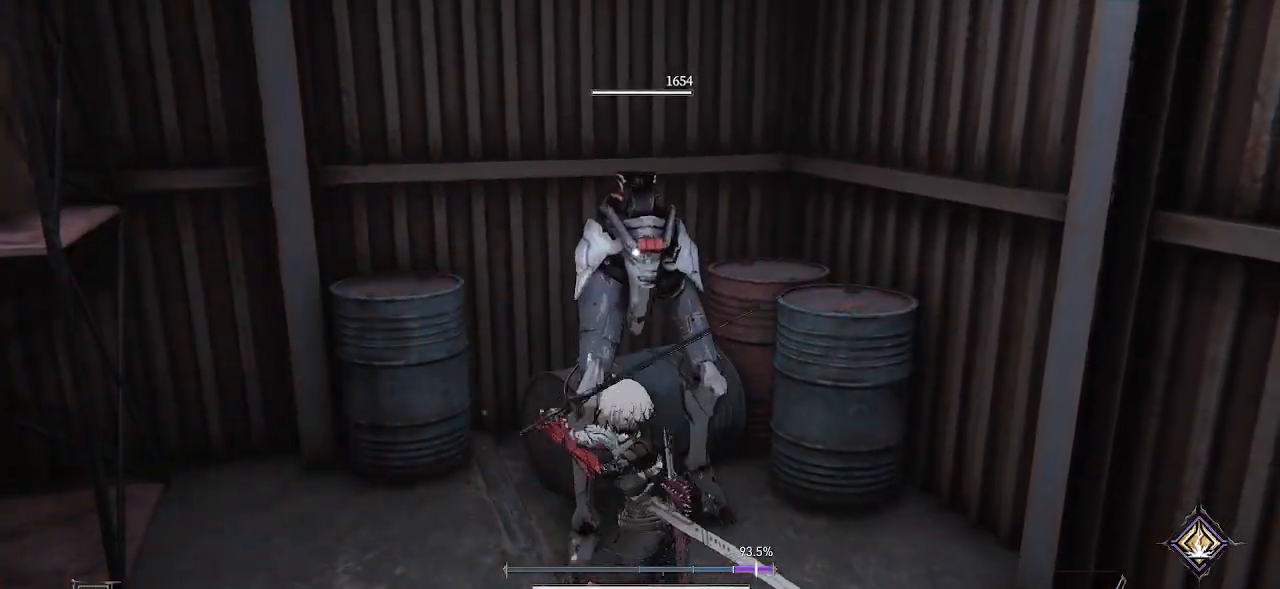
{"buttons": [], "left_stick": "center", "right_stick": "center", "events": []}
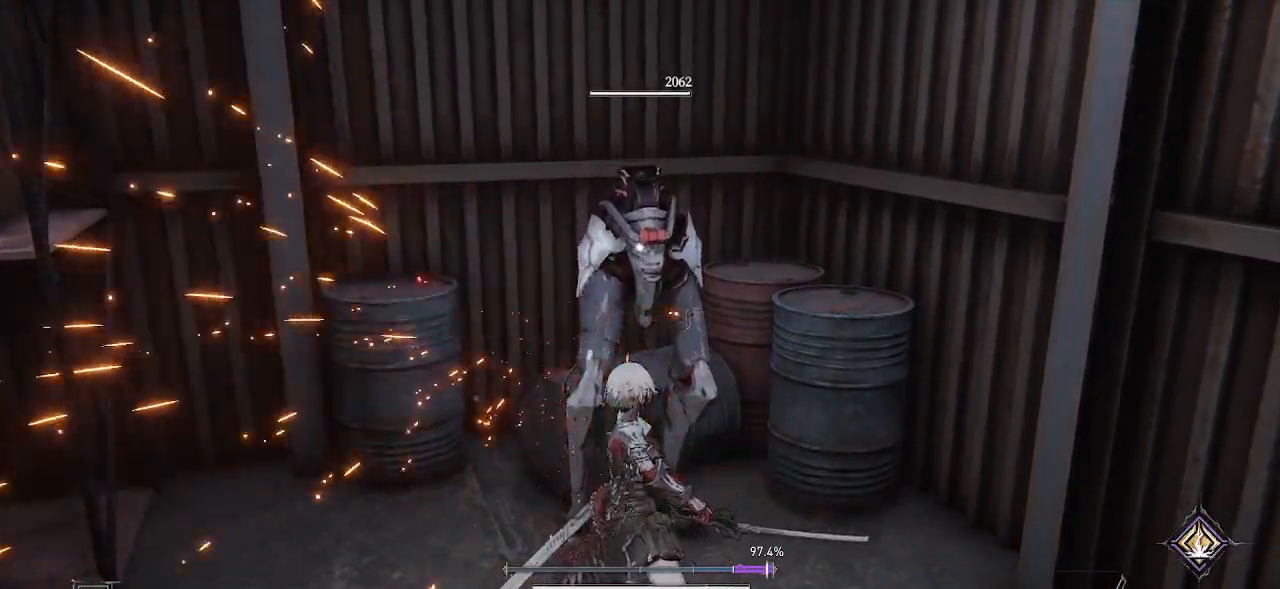
{"buttons": ["R2"], "left_stick": "center", "right_stick": "center", "events": [[17, "TRIANGLE", "down"], [183, "TRIANGLE", "up"], [400, "R2", "down"]]}
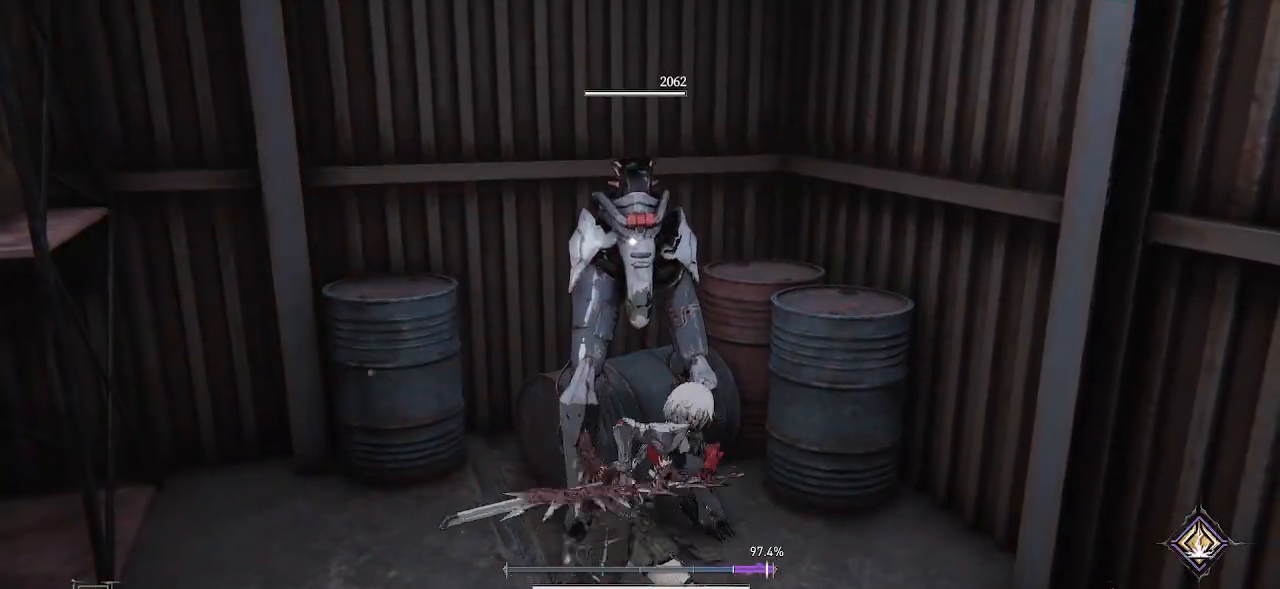
{"buttons": ["R2"], "left_stick": "center", "right_stick": "center", "events": [[33, "R2", "up"], [183, "R2", "down"], [300, "R2", "up"], [417, "R2", "down"]]}
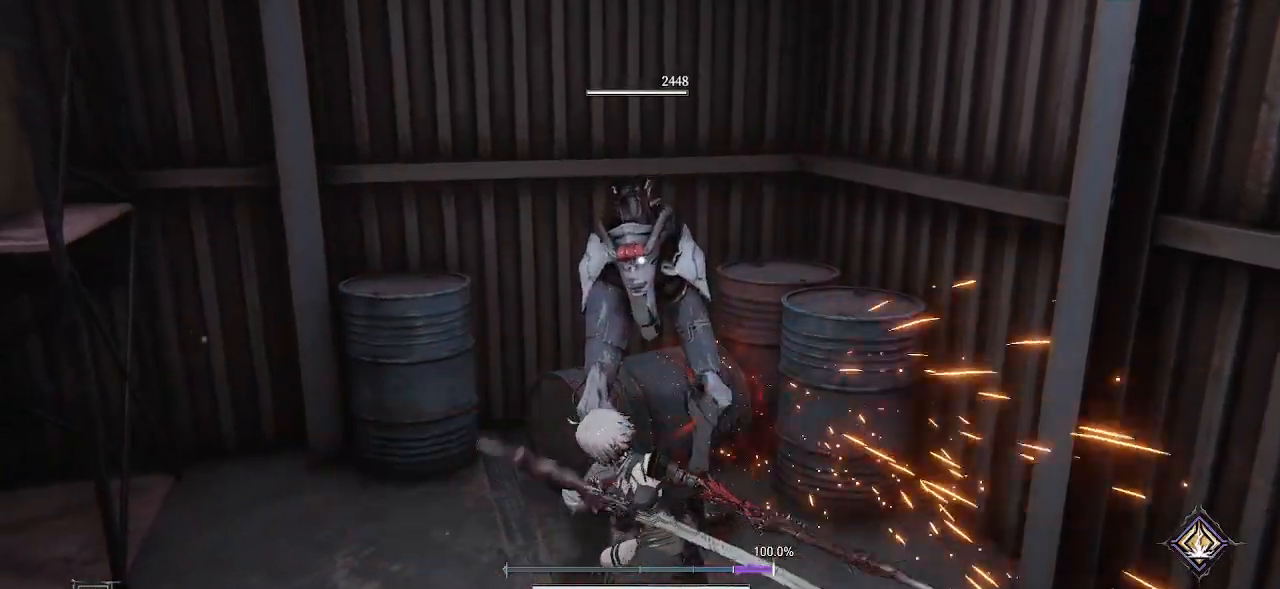
{"buttons": [], "left_stick": "center", "right_stick": "center", "events": [[33, "R2", "up"], [133, "R2", "down"], [233, "R2", "up"], [350, "R2", "down"], [433, "R2", "up"]]}
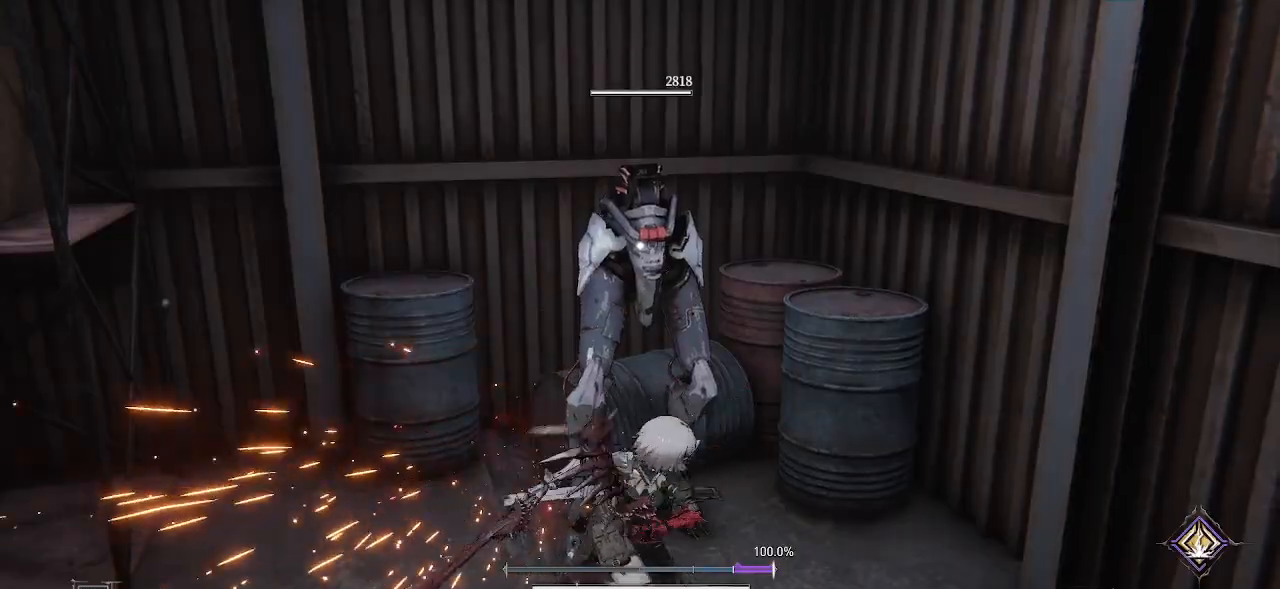
{"buttons": [], "left_stick": "center", "right_stick": "center", "events": [[67, "R2", "down"], [183, "R2", "up"], [367, "TRIANGLE", "down"], [500, "TRIANGLE", "up"]]}
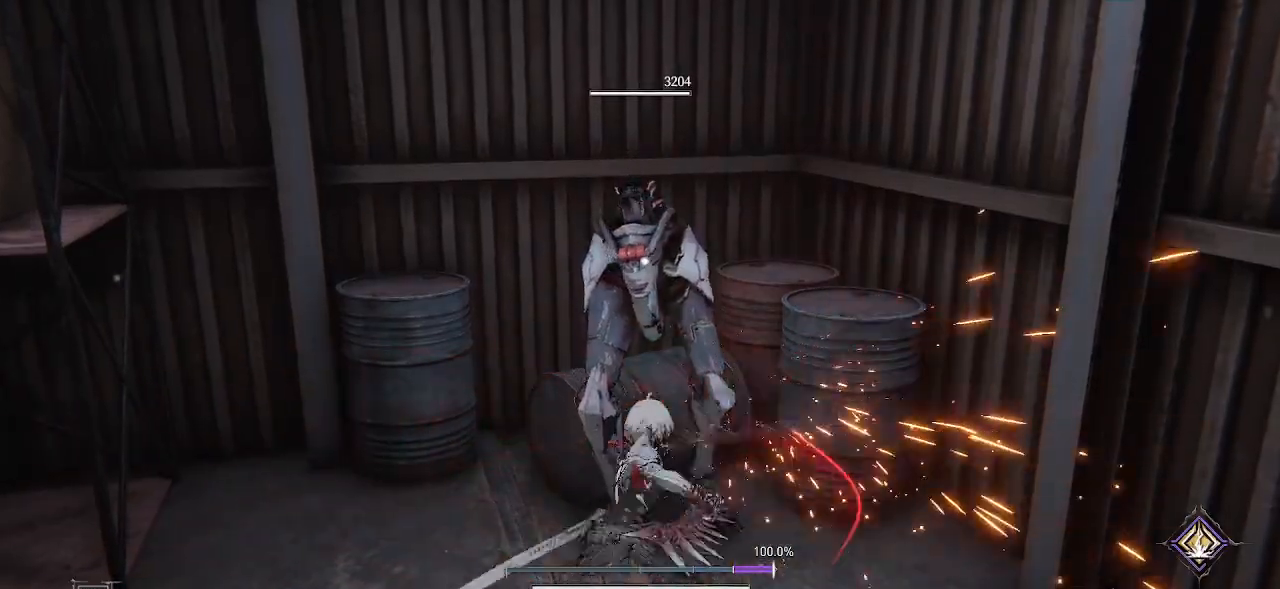
{"buttons": ["TRIANGLE"], "left_stick": "center", "right_stick": "center", "events": [[133, "TRIANGLE", "down"], [267, "TRIANGLE", "up"], [383, "TRIANGLE", "down"]]}
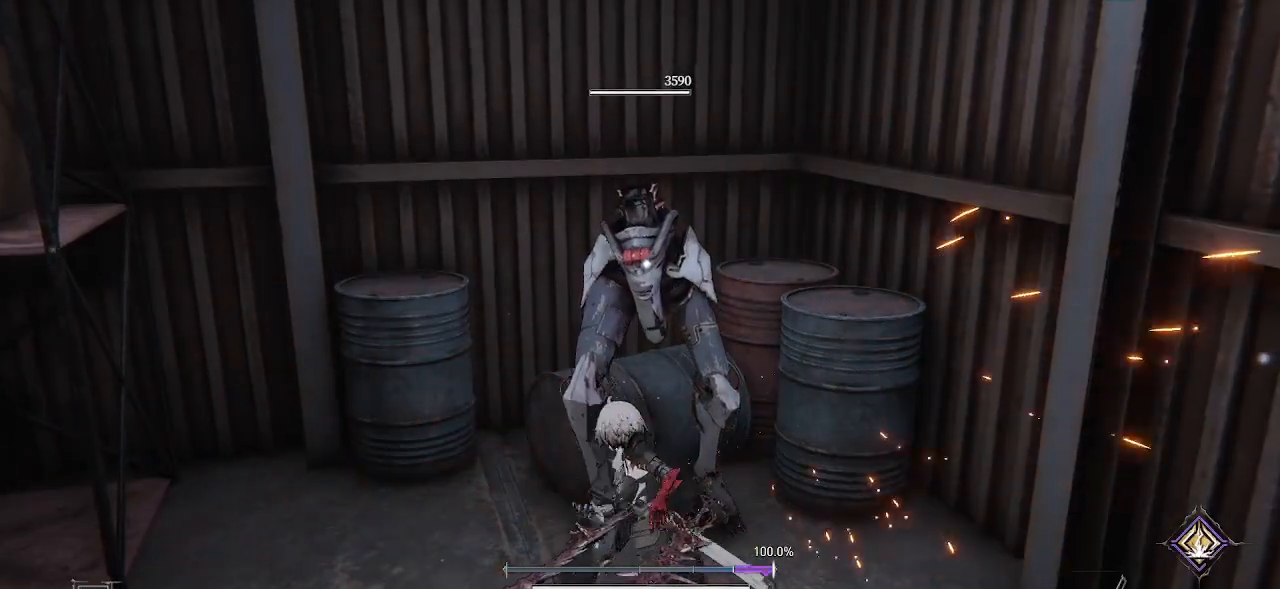
{"buttons": [], "left_stick": "center", "right_stick": "center", "events": [[17, "TRIANGLE", "up"]]}
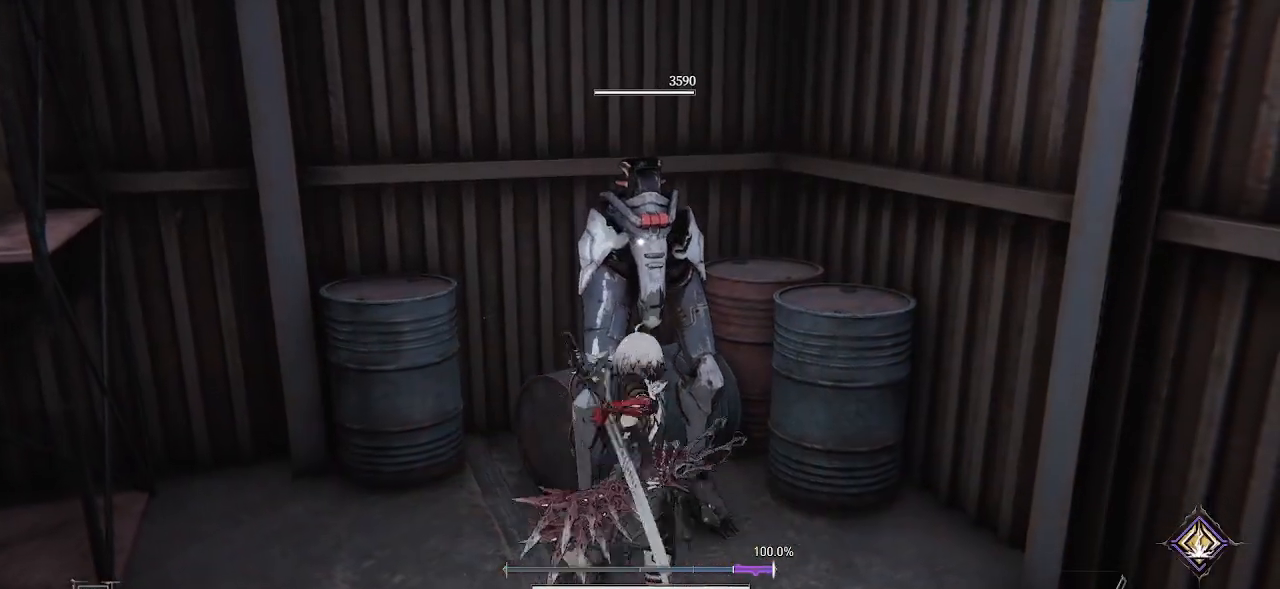
{"buttons": [], "left_stick": "center", "right_stick": "center", "events": []}
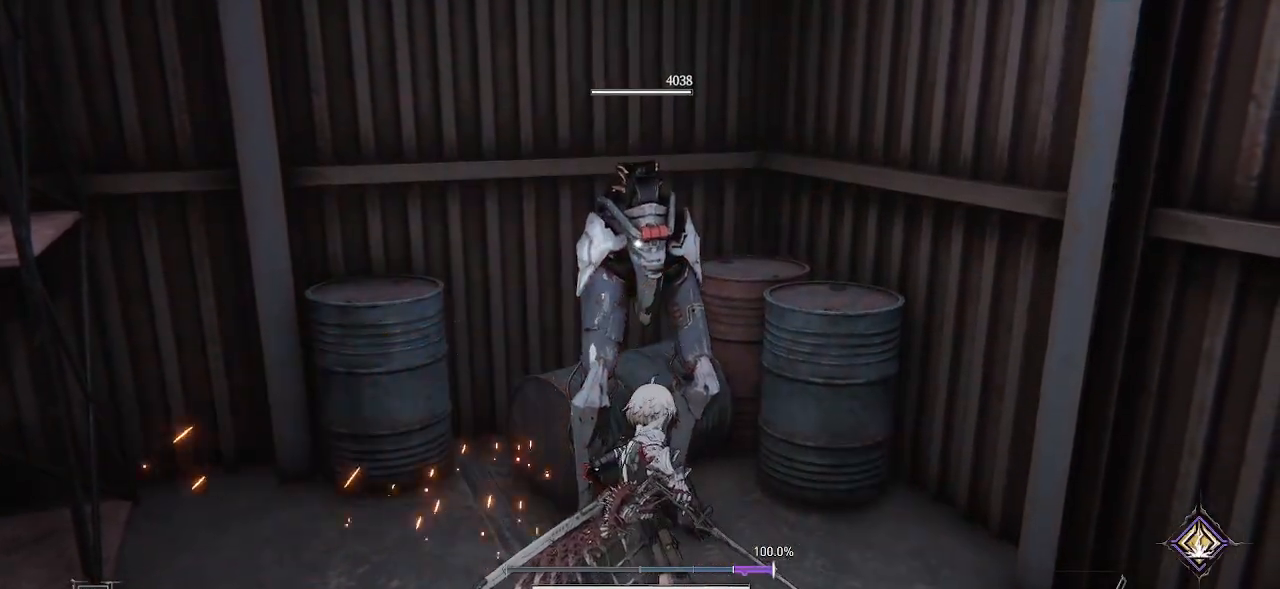
{"buttons": [], "left_stick": "center", "right_stick": "center", "events": []}
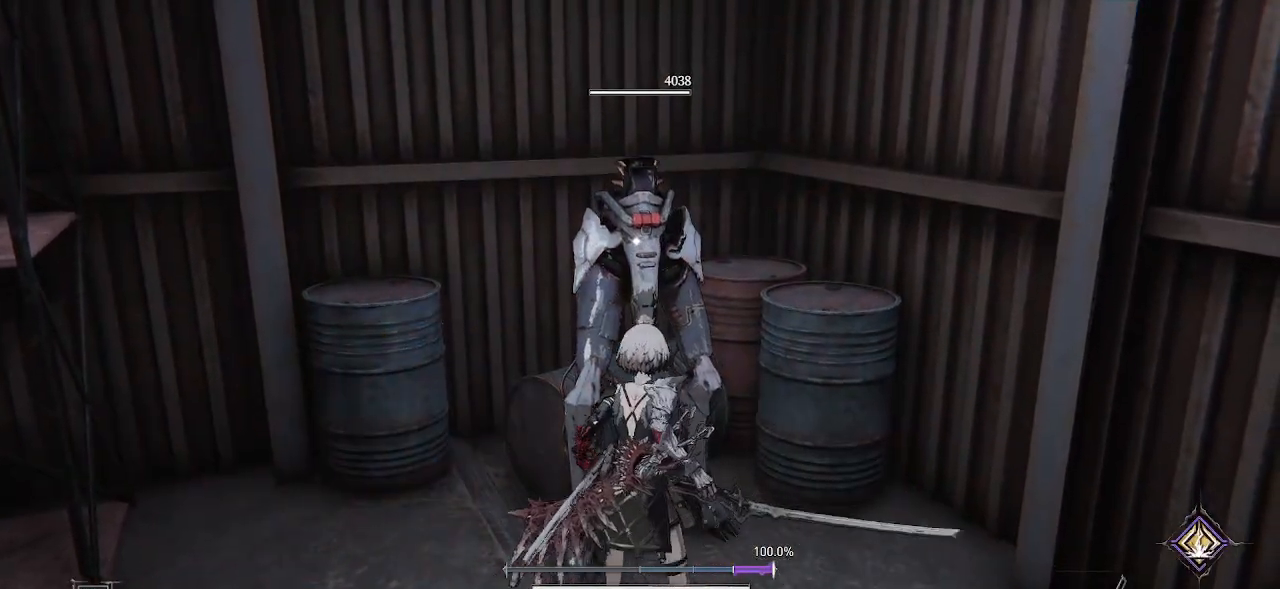
{"buttons": [], "left_stick": "center", "right_stick": "center", "events": []}
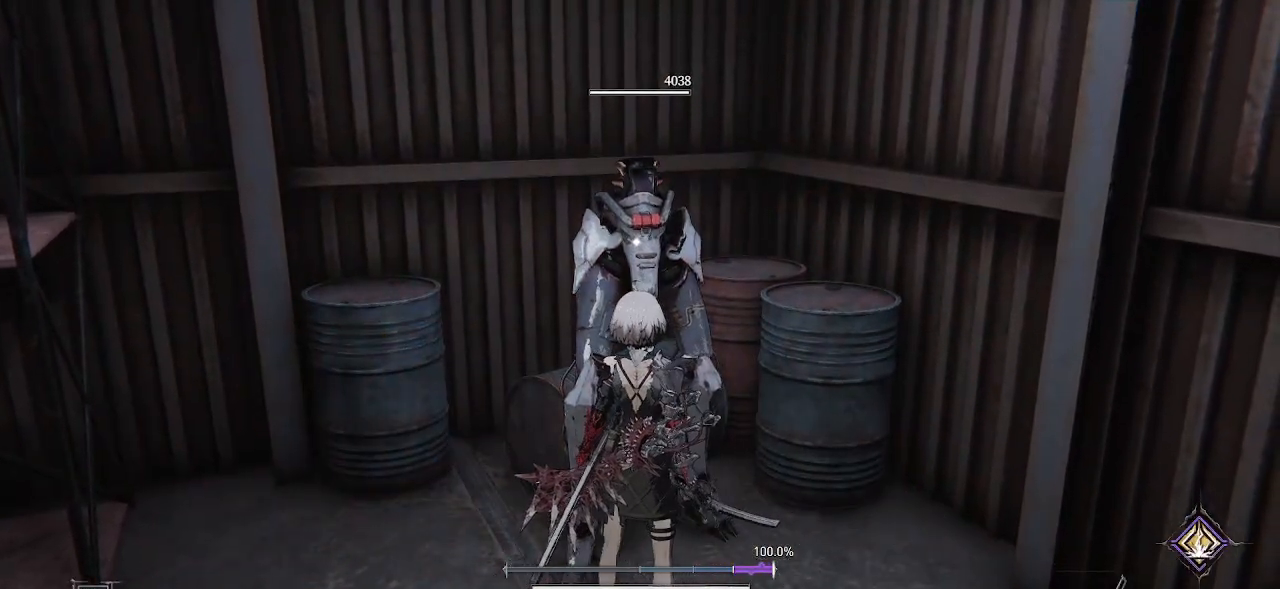
{"buttons": [], "left_stick": "center", "right_stick": "center", "events": []}
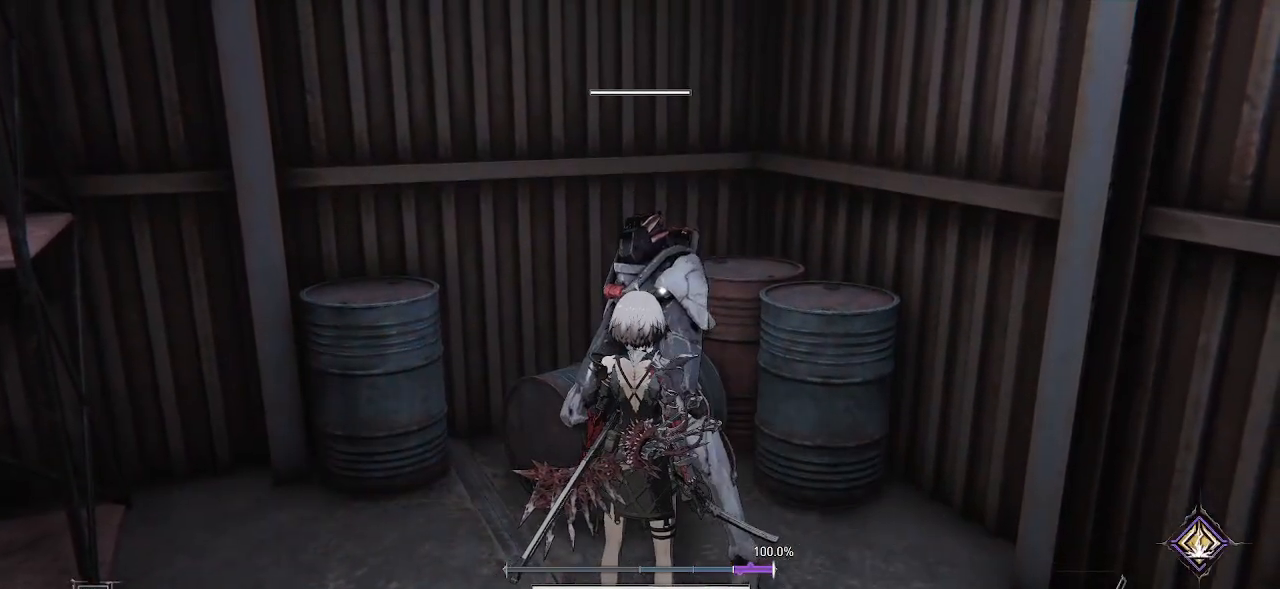
{"buttons": [], "left_stick": "center", "right_stick": "center", "events": []}
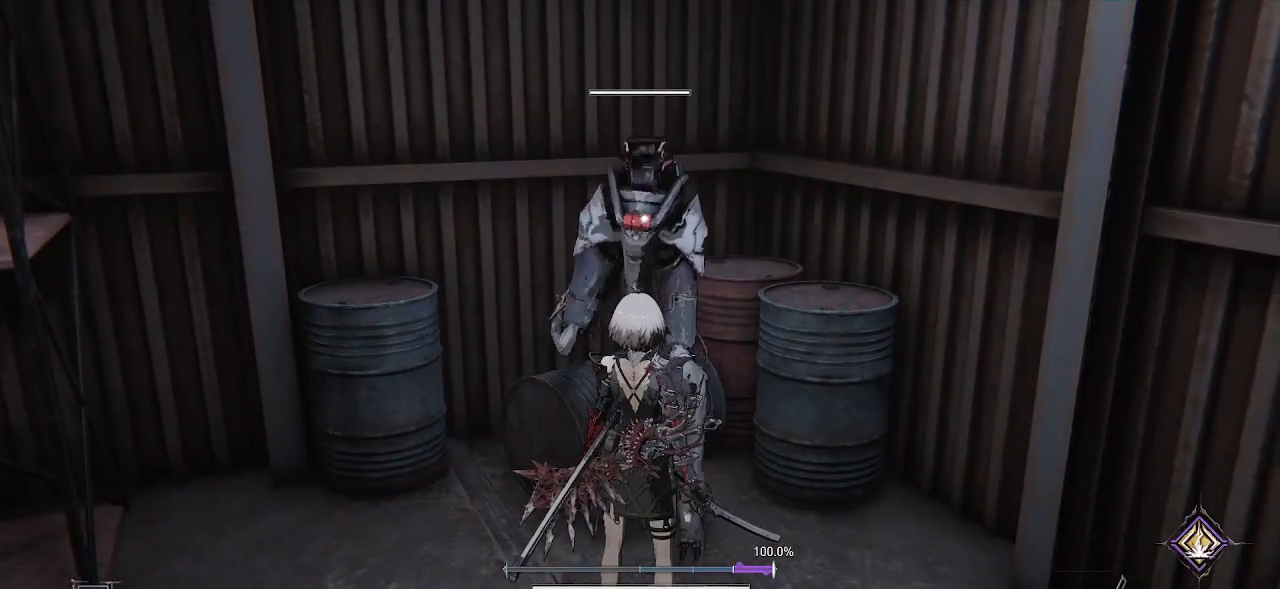
{"buttons": [], "left_stick": "center", "right_stick": "center", "events": []}
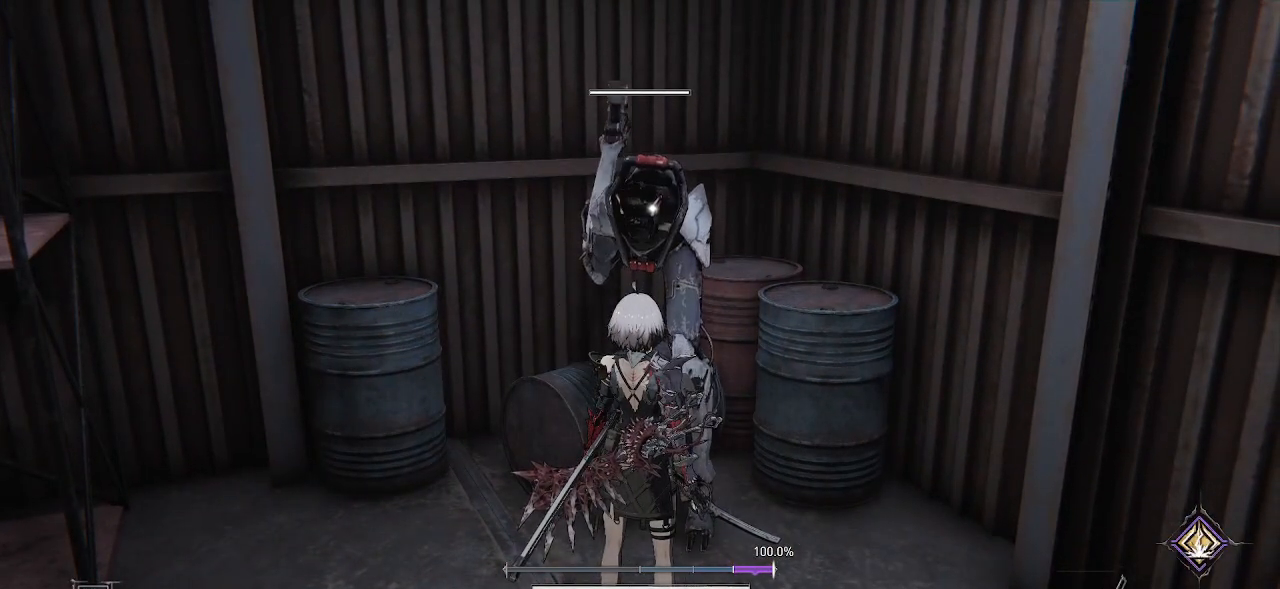
{"buttons": [], "left_stick": "center", "right_stick": "center", "events": []}
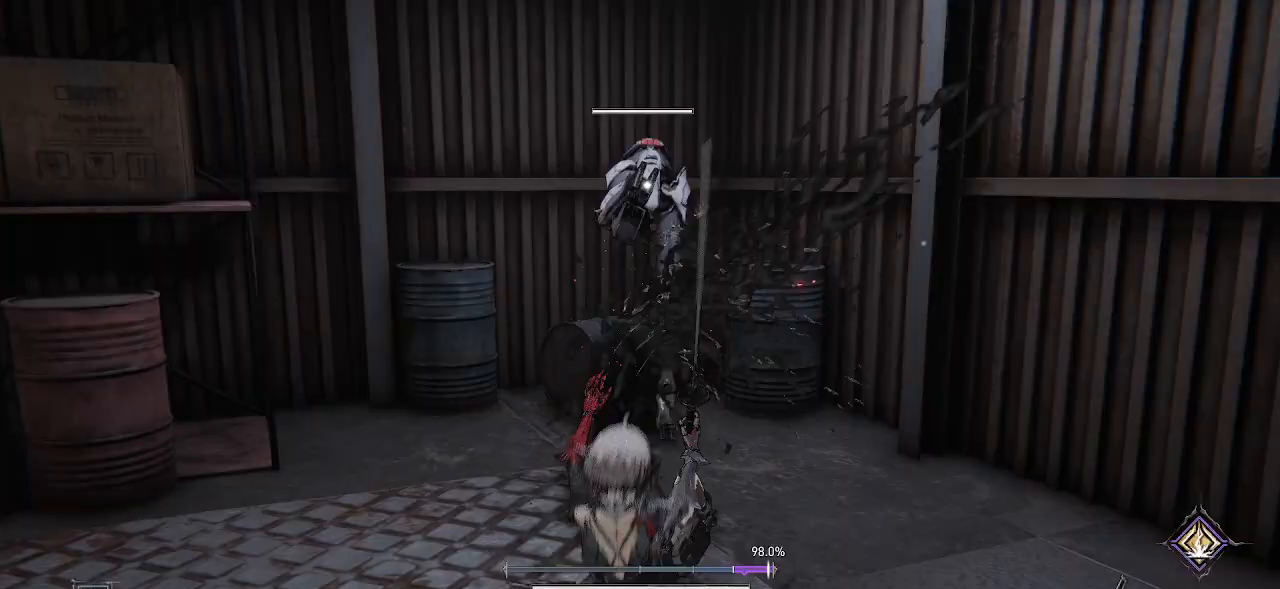
{"buttons": [], "left_stick": "center", "right_stick": "center", "events": []}
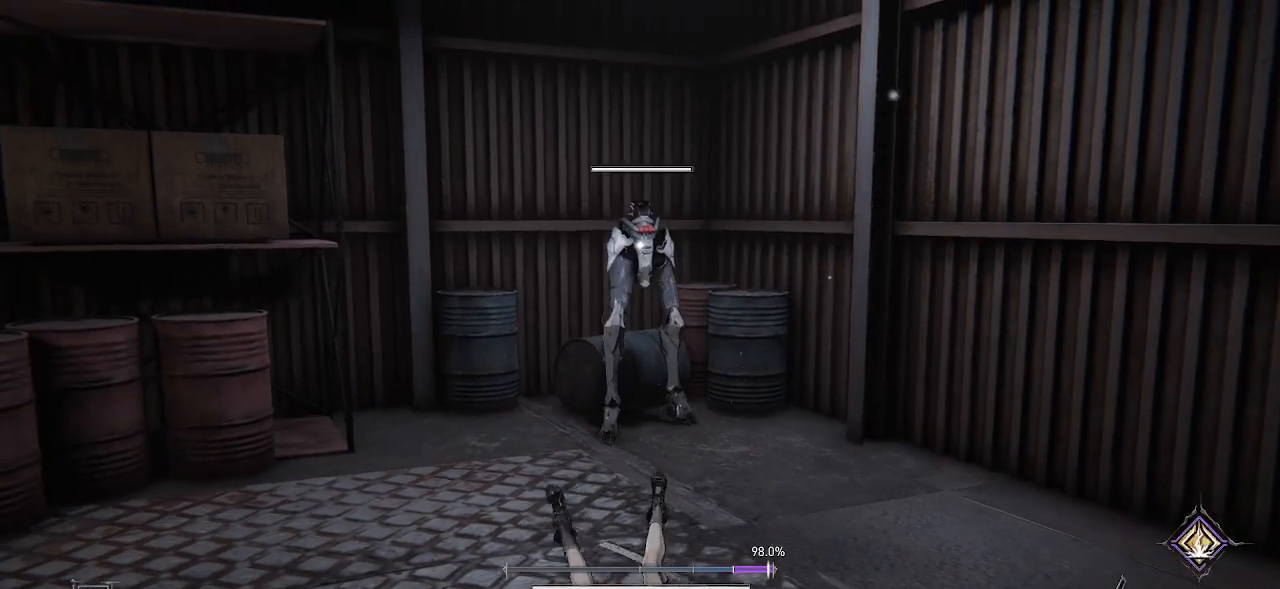
{"buttons": [], "left_stick": "center", "right_stick": "center", "events": []}
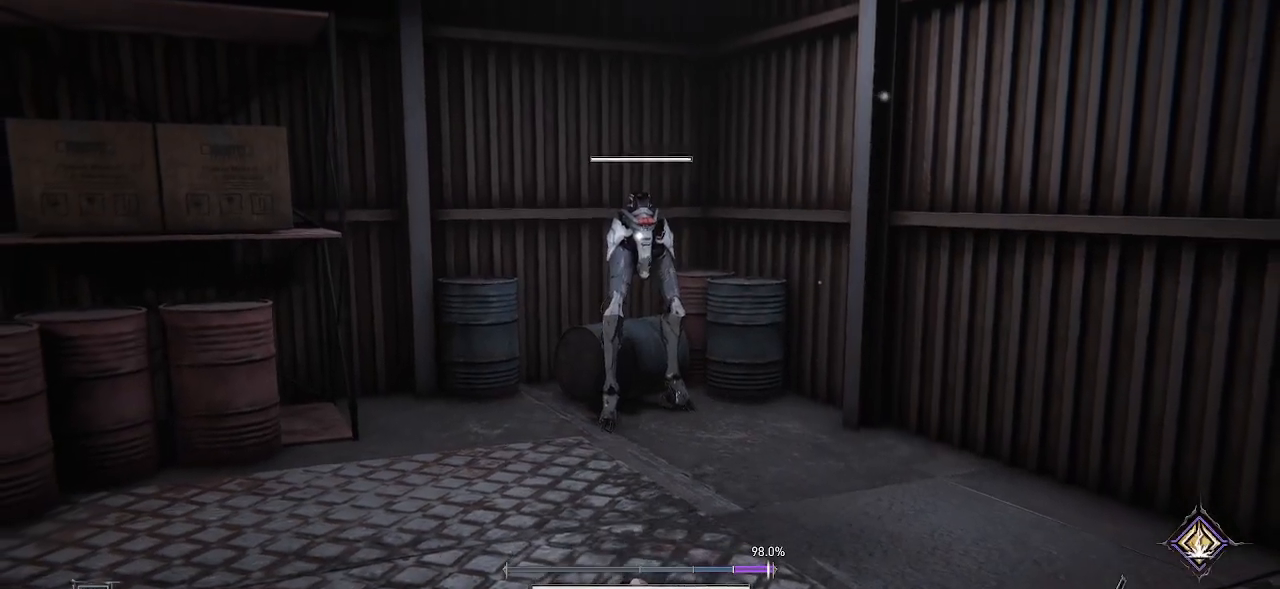
{"buttons": ["L2"], "left_stick": "center", "right_stick": "center", "events": [[117, "L2", "down"], [367, "CROSS", "down"], [500, "CROSS", "up"]]}
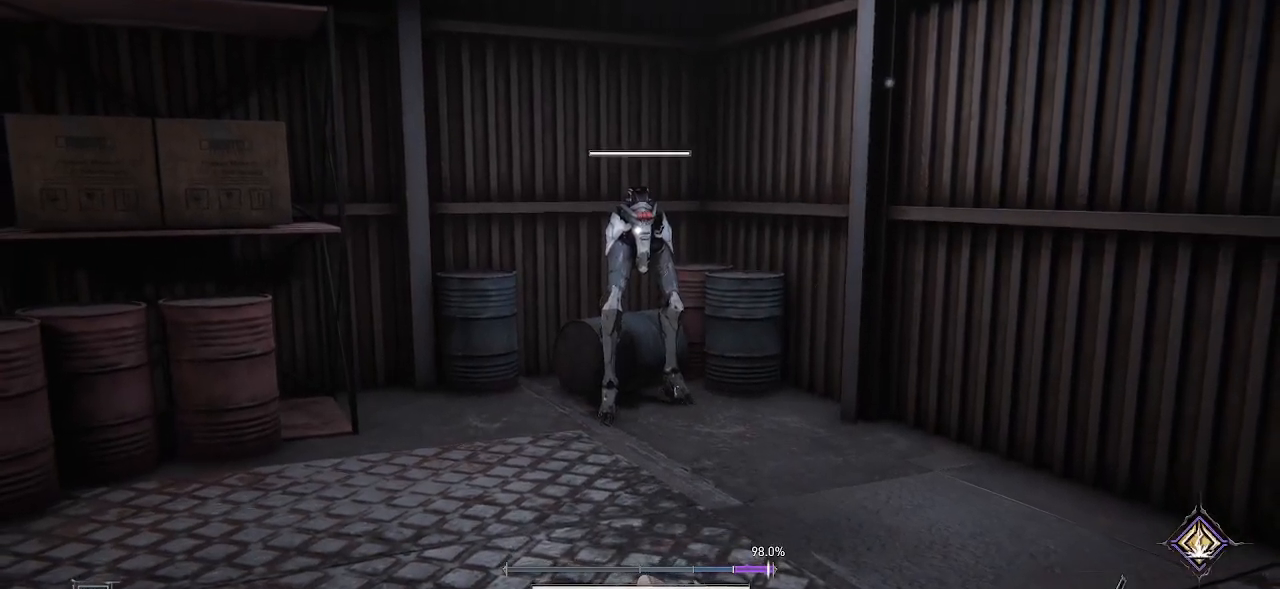
{"buttons": ["L2"], "left_stick": "down", "right_stick": "center", "events": [[450, "left_stick", "down"]]}
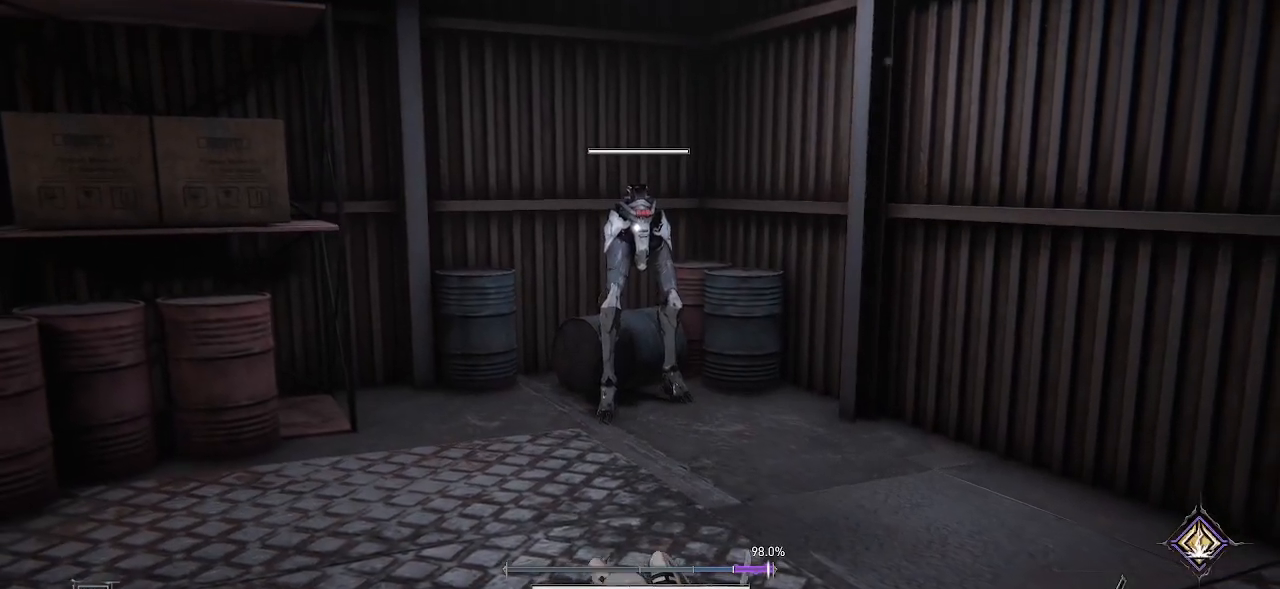
{"buttons": [], "left_stick": "center", "right_stick": "center", "events": [[83, "L2", "up"], [333, "left_stick", "center"]]}
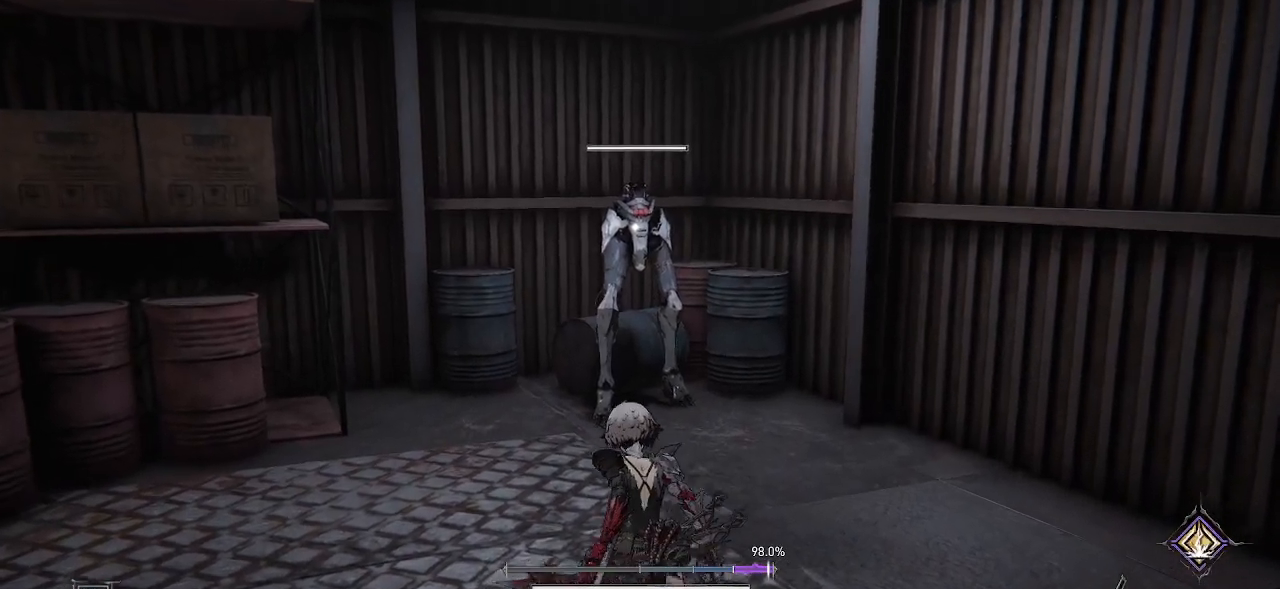
{"buttons": ["DPAD_RIGHT"], "left_stick": "center", "right_stick": "center", "events": [[417, "DPAD_RIGHT", "down"]]}
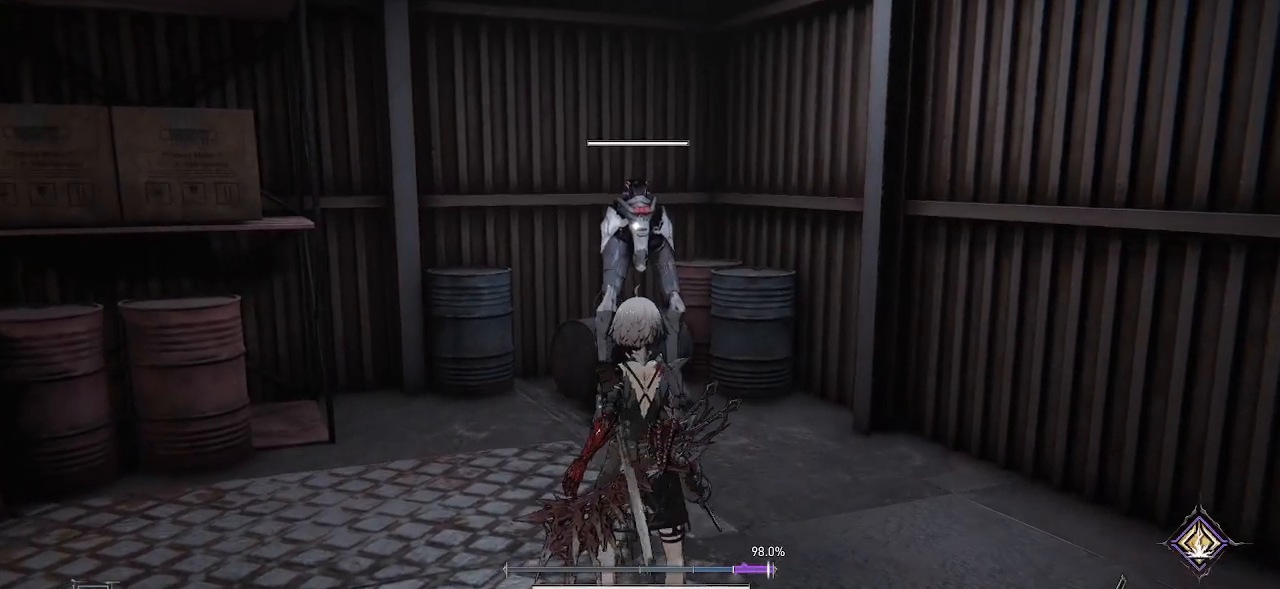
{"buttons": [], "left_stick": "center", "right_stick": "center", "events": [[83, "DPAD_RIGHT", "up"]]}